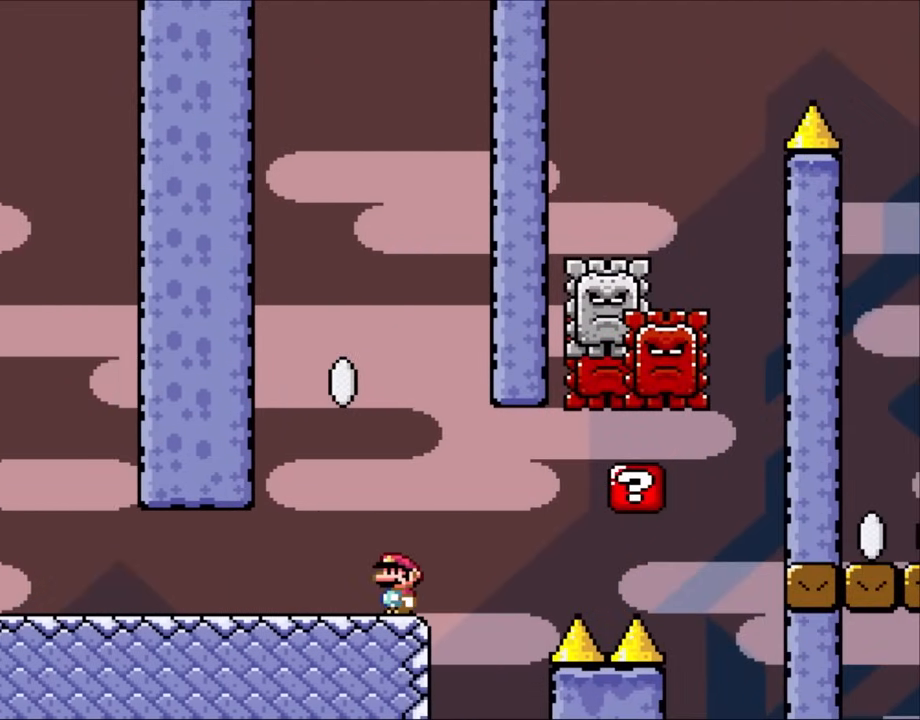
Gameplay with a controller (Nintendo layout); each line is a JSON object with the inputs held at the frame after it. "events" lists button and stick changes between this image and that frame as [ms after this image, input, new state], when the widget could be followed in between. Not read: L3 R3 Y.
{"buttons": [], "events": [[33, "DPAD_LEFT", "up"]]}
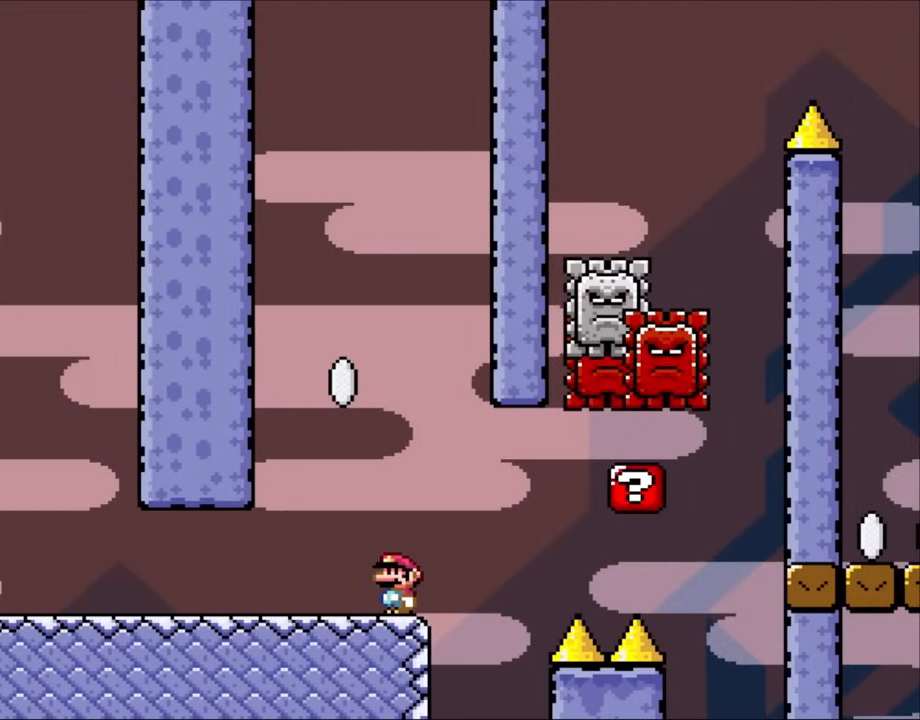
{"buttons": ["DPAD_RIGHT"], "events": [[500, "DPAD_RIGHT", "down"]]}
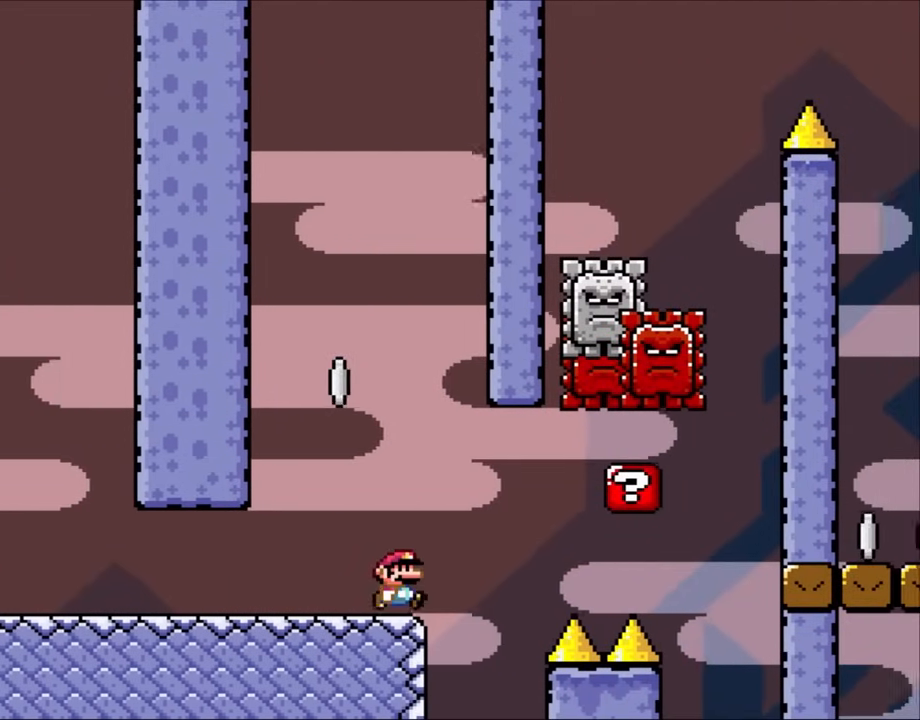
{"buttons": [], "events": [[83, "DPAD_RIGHT", "up"]]}
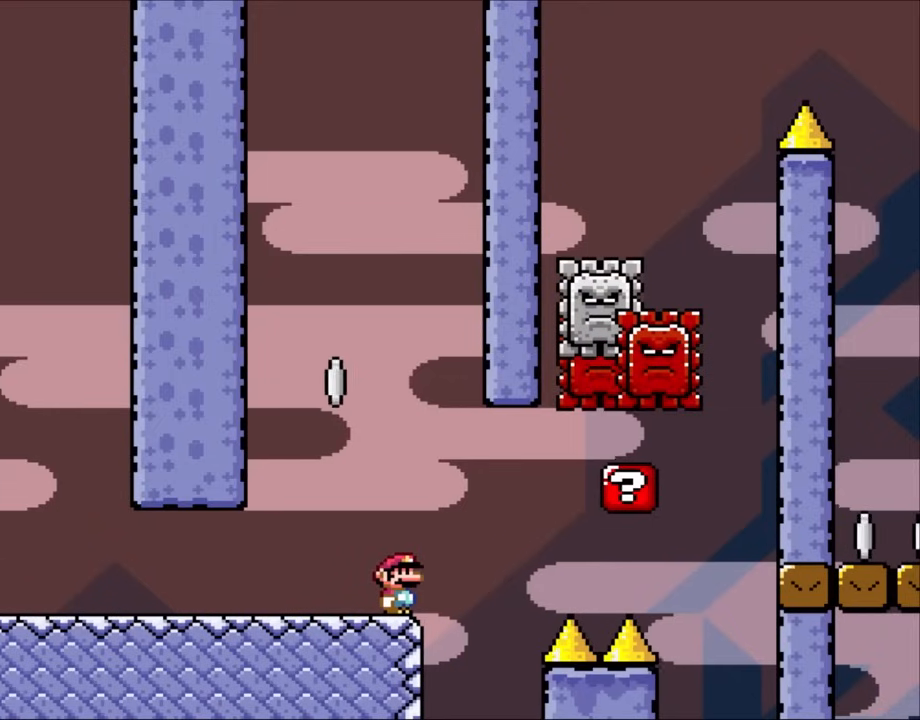
{"buttons": [], "events": []}
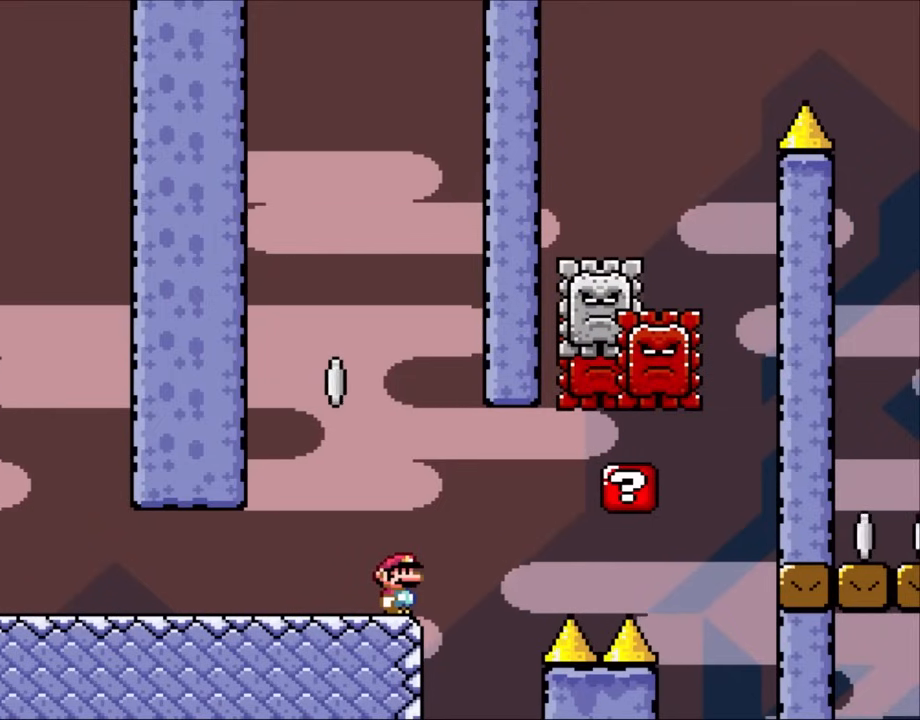
{"buttons": [], "events": []}
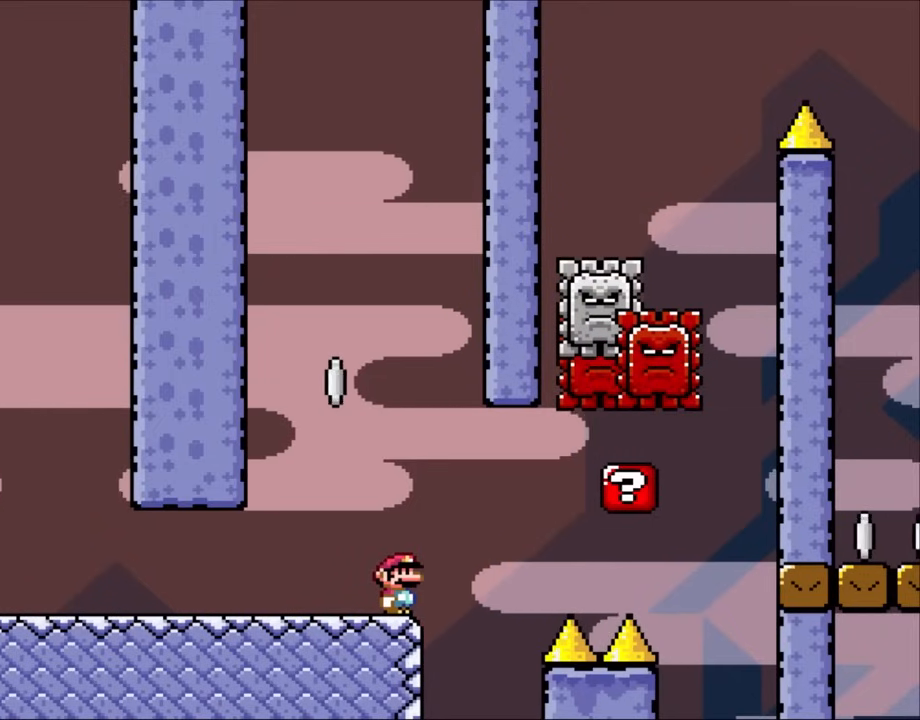
{"buttons": [], "events": []}
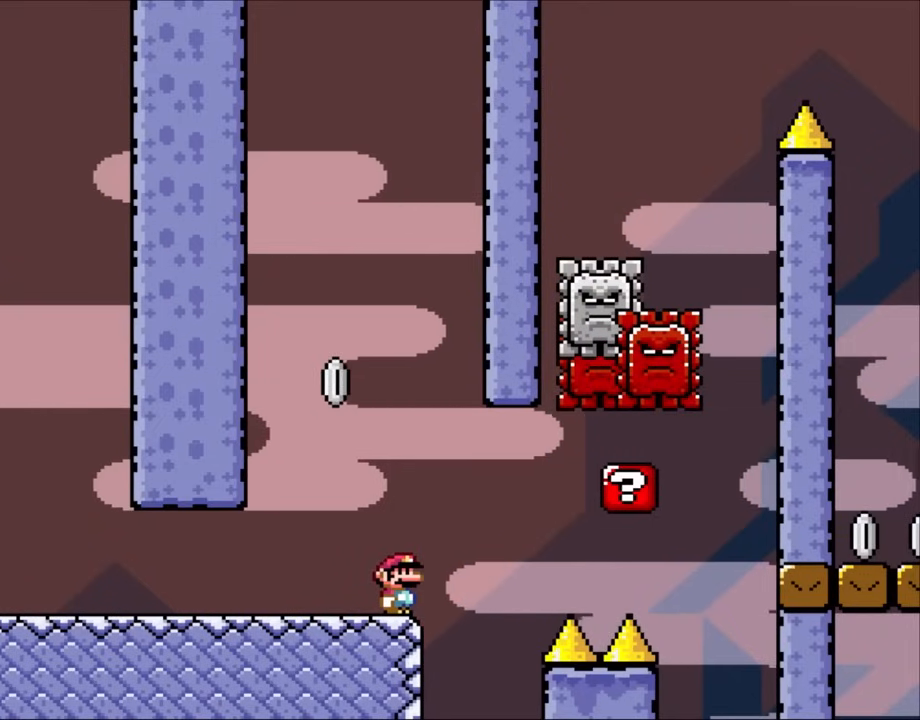
{"buttons": ["B", "DPAD_LEFT"], "events": [[433, "B", "down"], [500, "DPAD_LEFT", "down"]]}
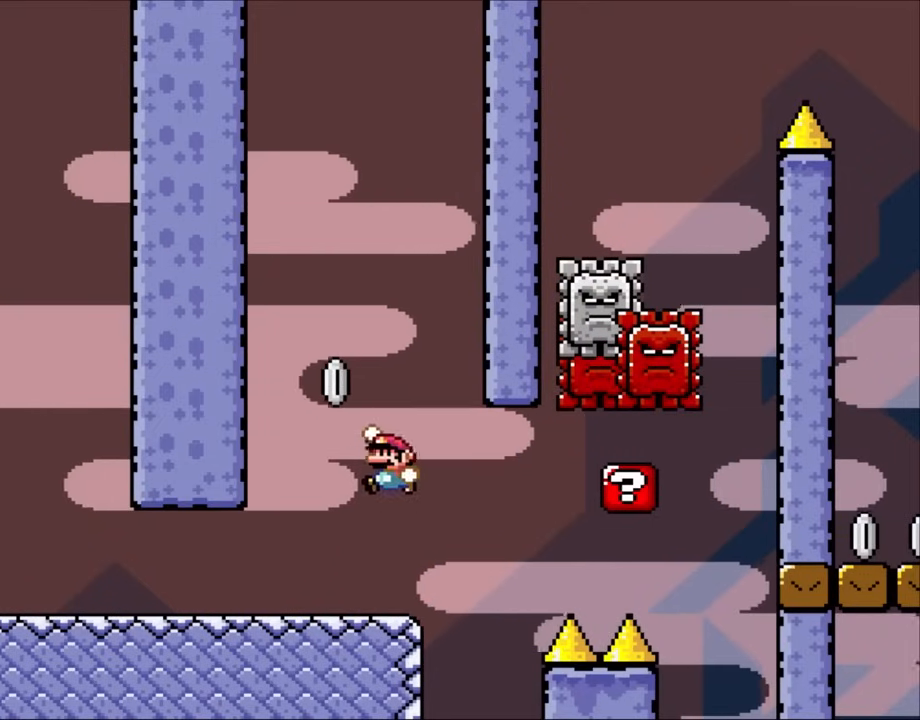
{"buttons": [], "events": [[233, "DPAD_LEFT", "up"], [300, "DPAD_RIGHT", "down"], [350, "B", "up"], [433, "DPAD_RIGHT", "up"]]}
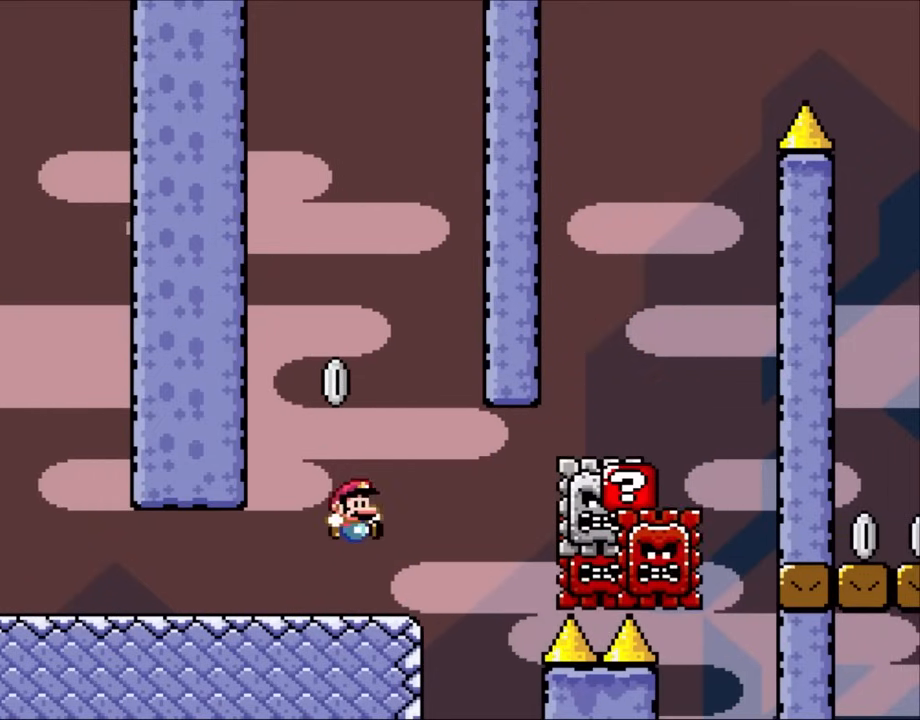
{"buttons": [], "events": []}
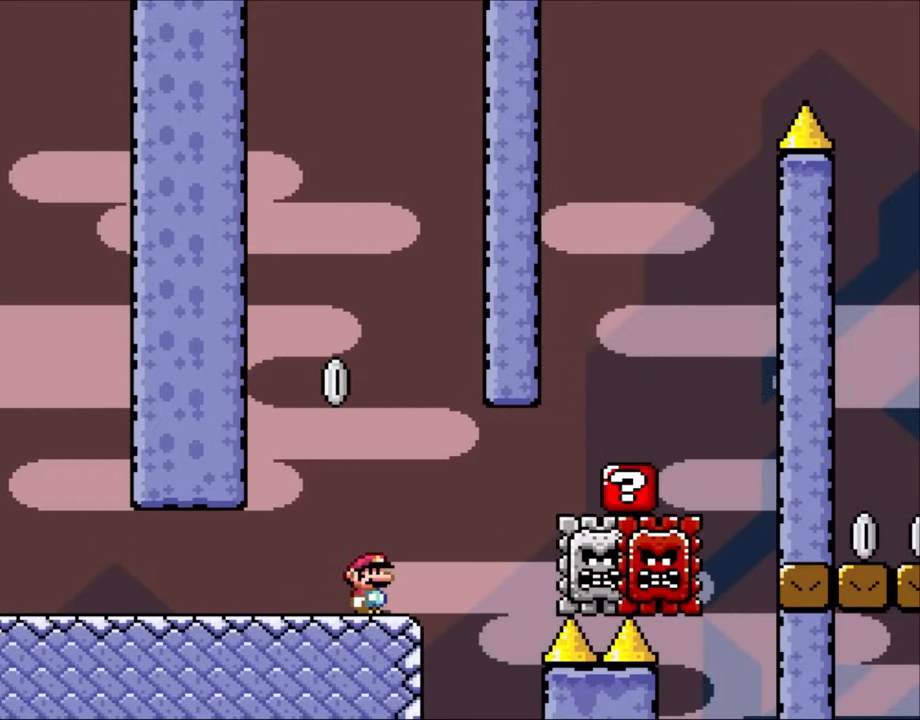
{"buttons": [], "events": []}
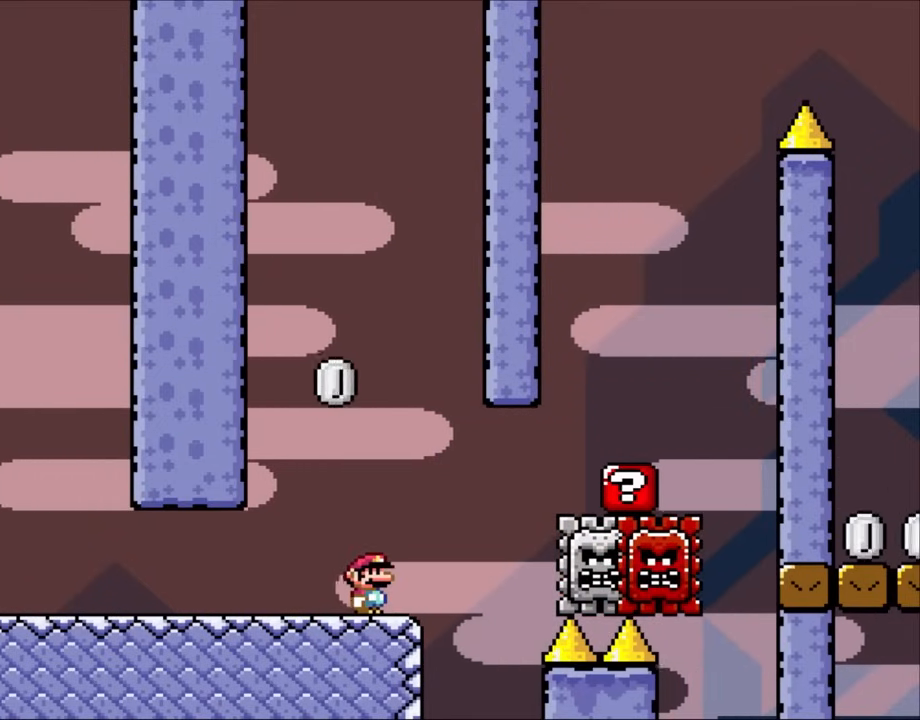
{"buttons": [], "events": []}
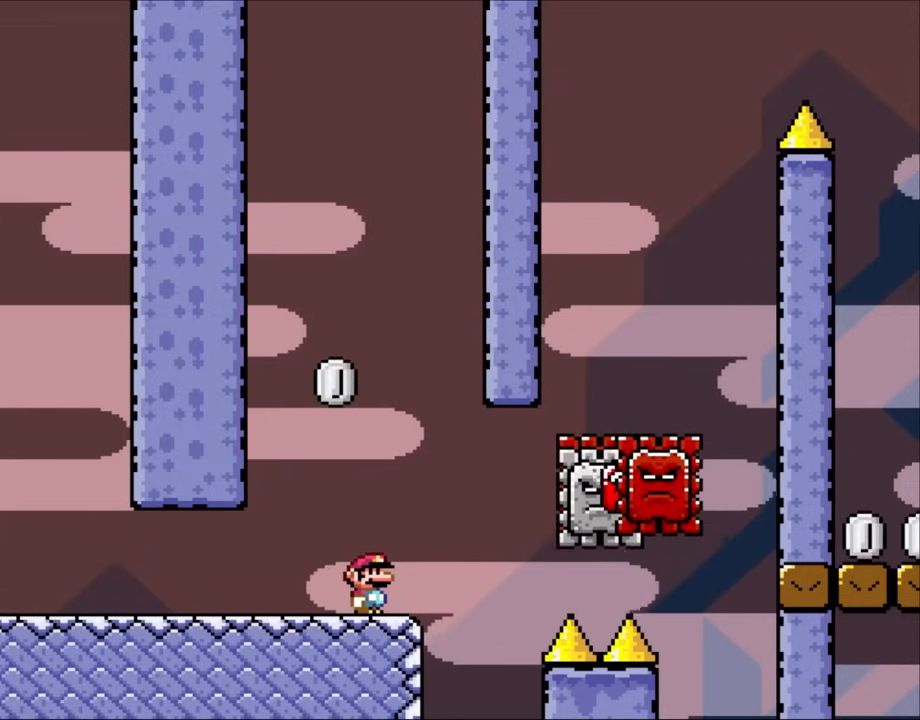
{"buttons": [], "events": []}
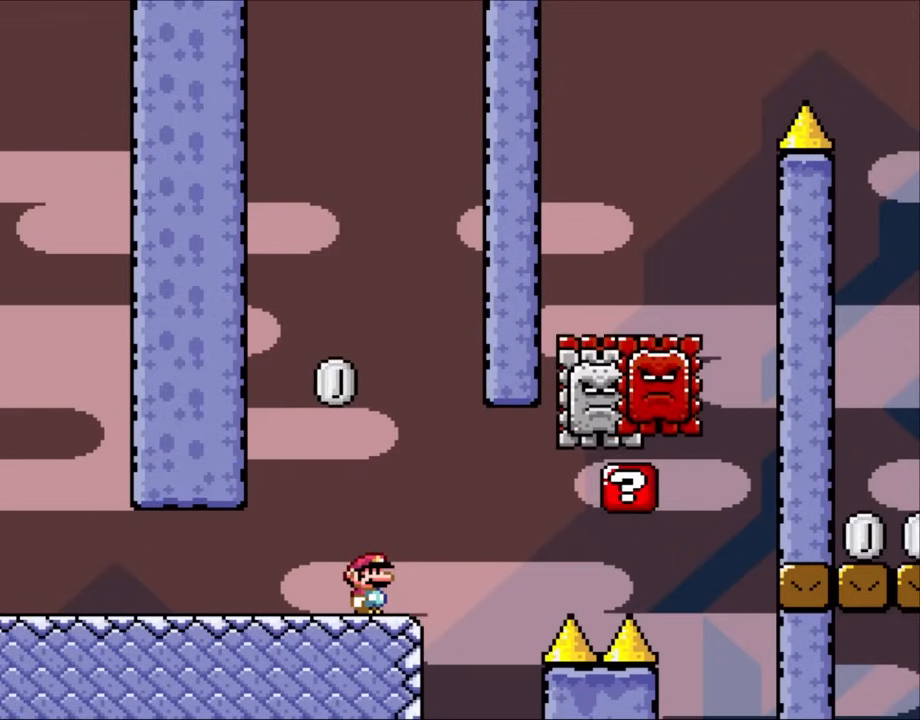
{"buttons": [], "events": []}
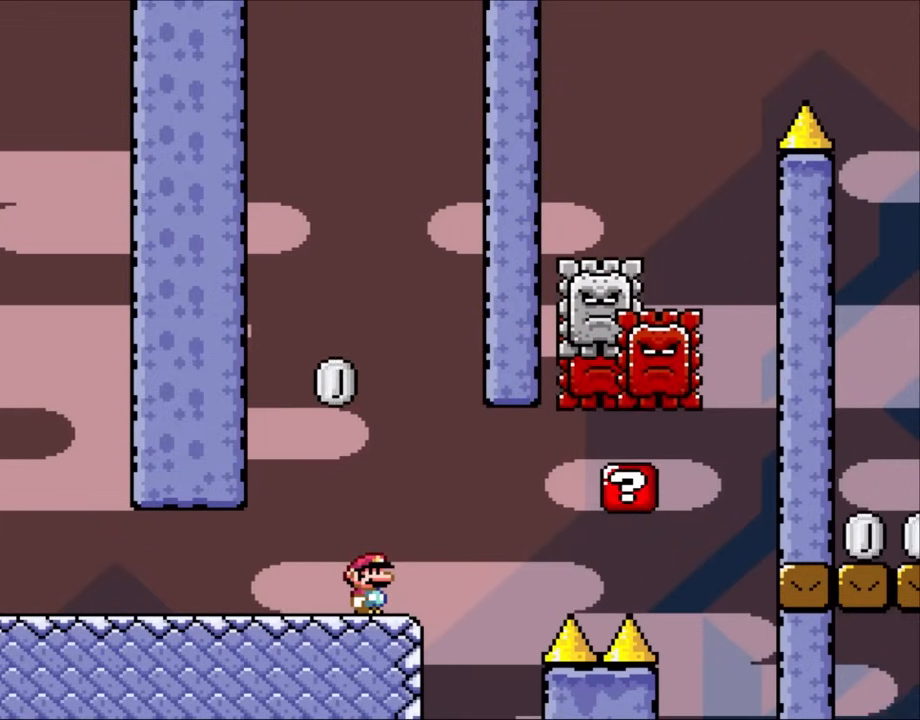
{"buttons": [], "events": []}
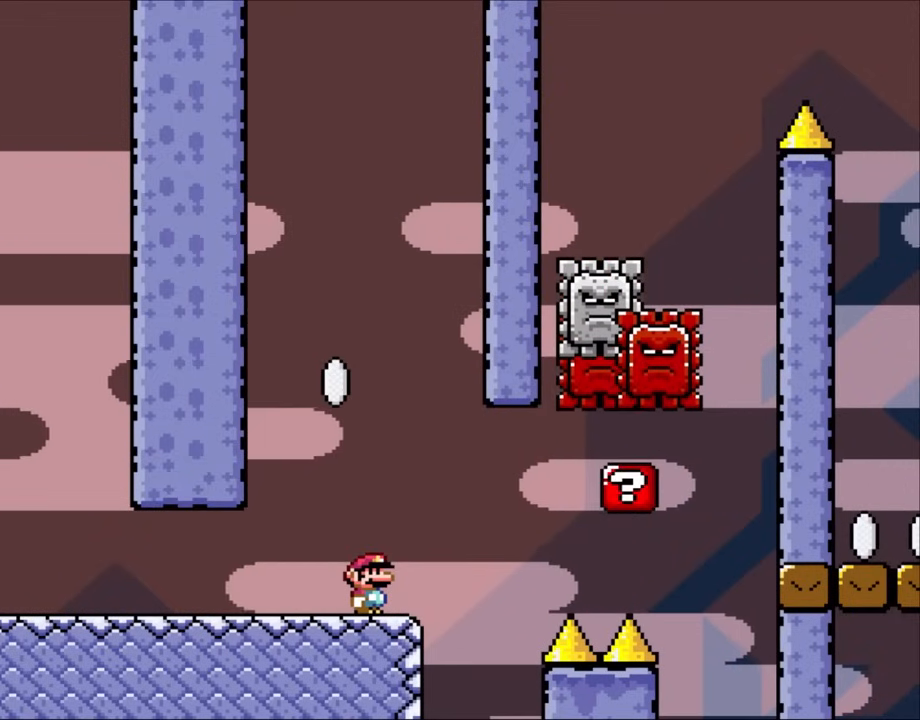
{"buttons": [], "events": []}
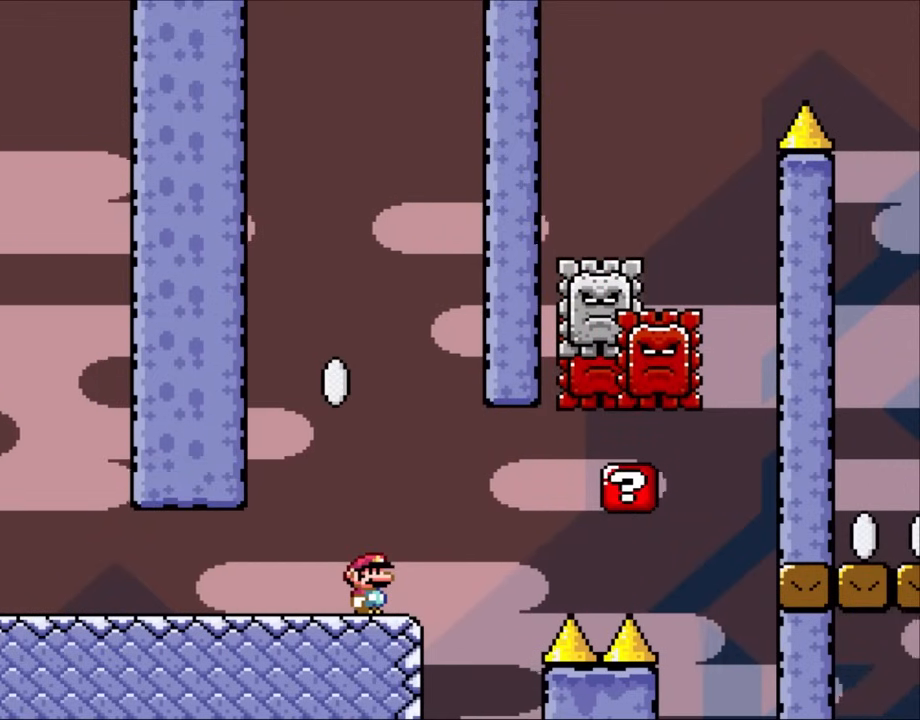
{"buttons": [], "events": []}
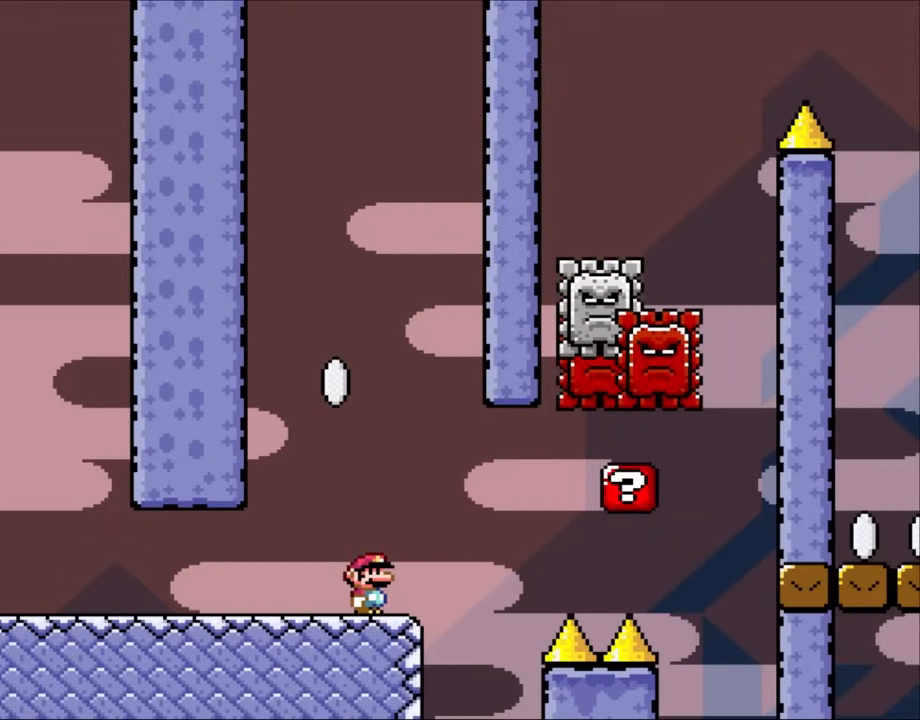
{"buttons": [], "events": []}
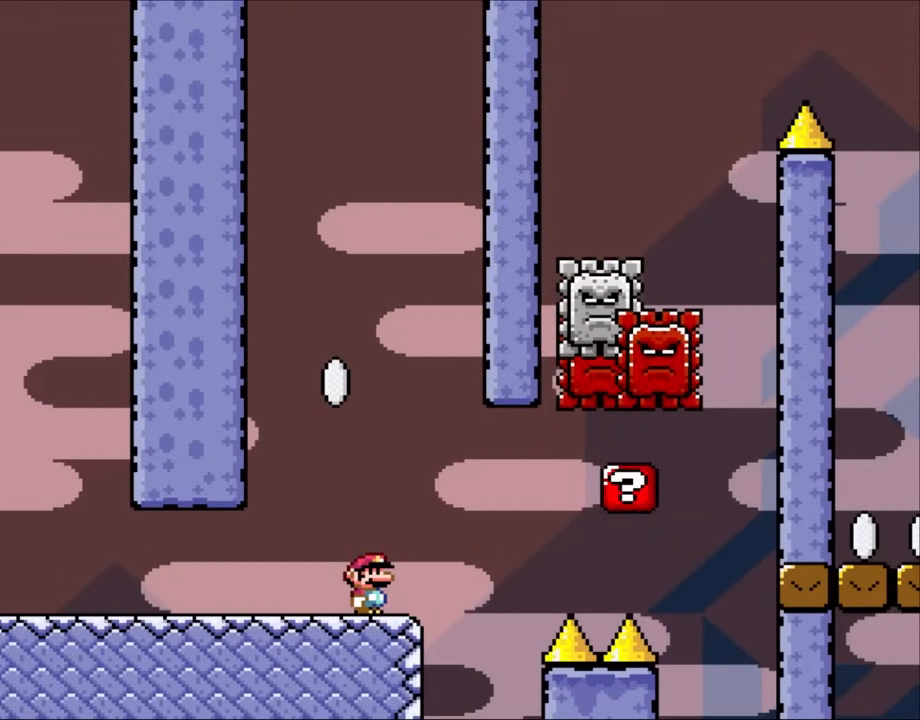
{"buttons": [], "events": [[167, "DPAD_LEFT", "down"], [383, "DPAD_LEFT", "up"], [400, "DPAD_RIGHT", "down"], [500, "DPAD_RIGHT", "up"]]}
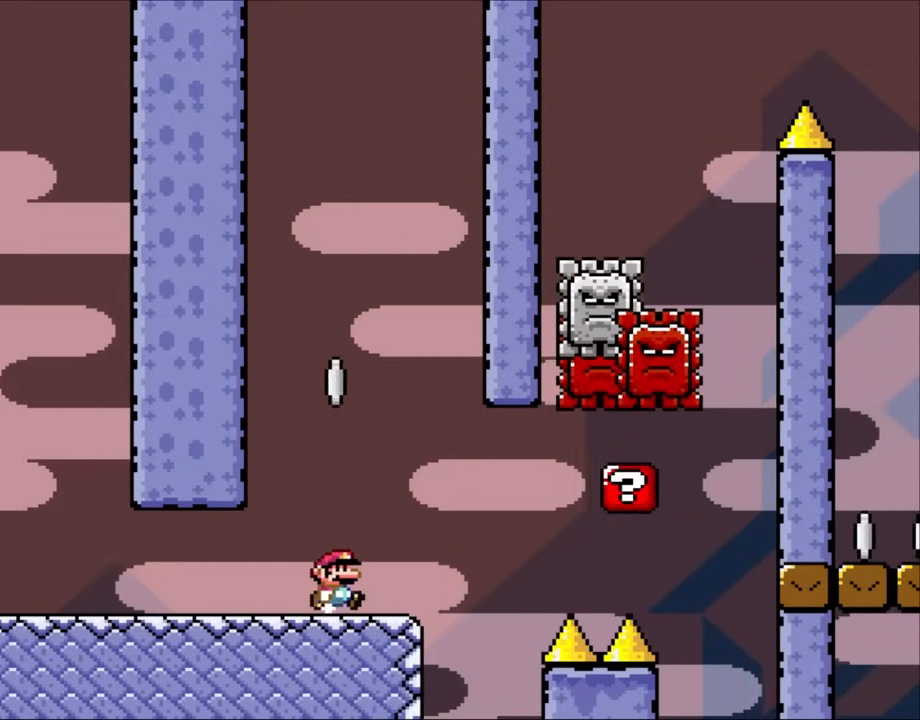
{"buttons": ["B"], "events": [[200, "B", "down"]]}
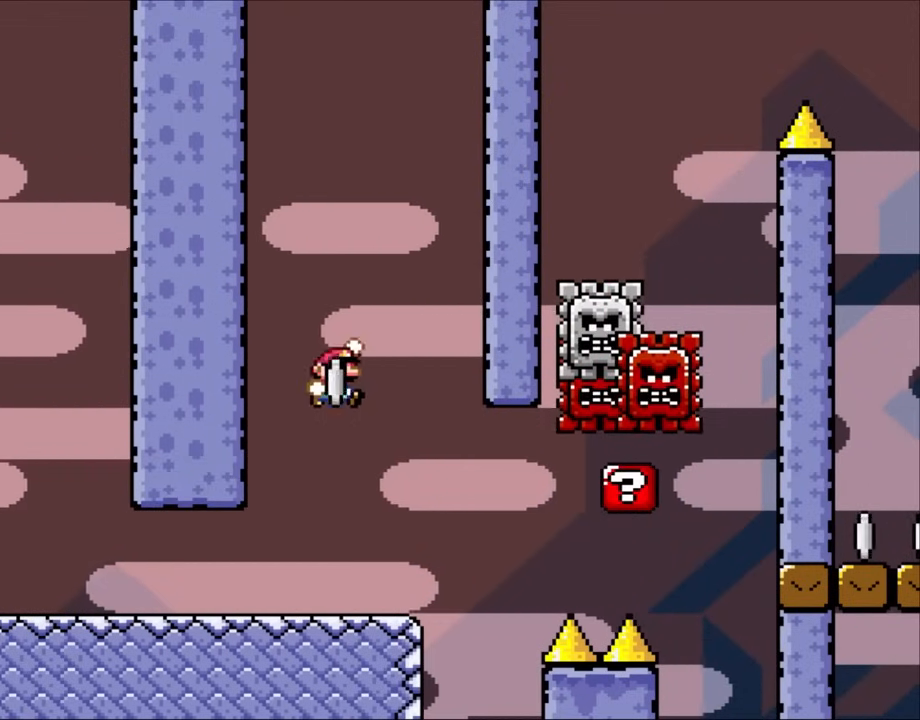
{"buttons": ["X", "DPAD_RIGHT"], "events": [[67, "B", "up"], [67, "X", "down"], [350, "DPAD_RIGHT", "down"]]}
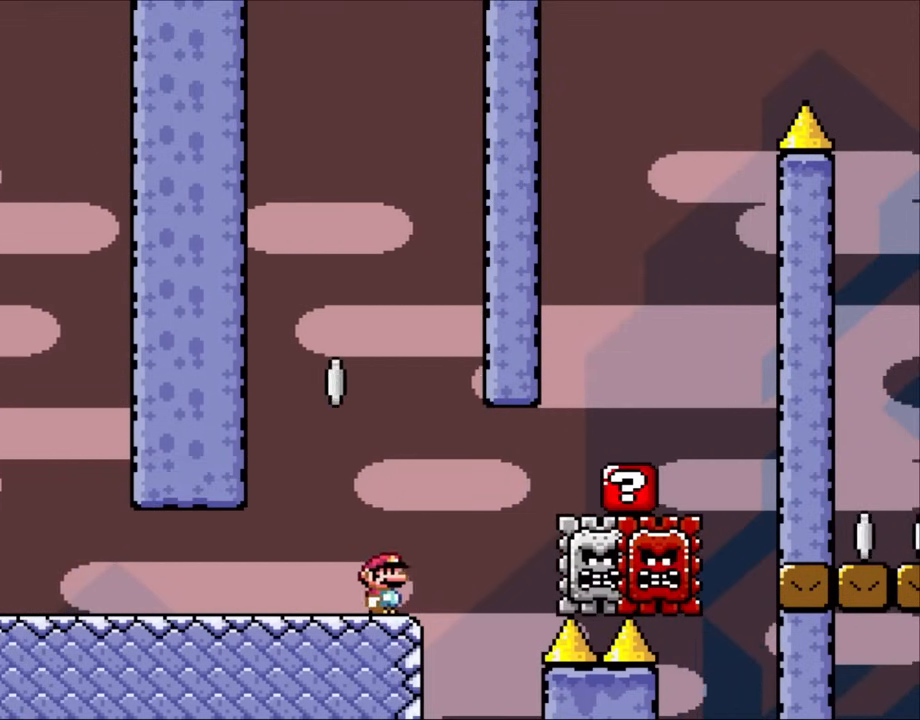
{"buttons": ["A", "X", "DPAD_RIGHT"], "events": [[150, "A", "down"]]}